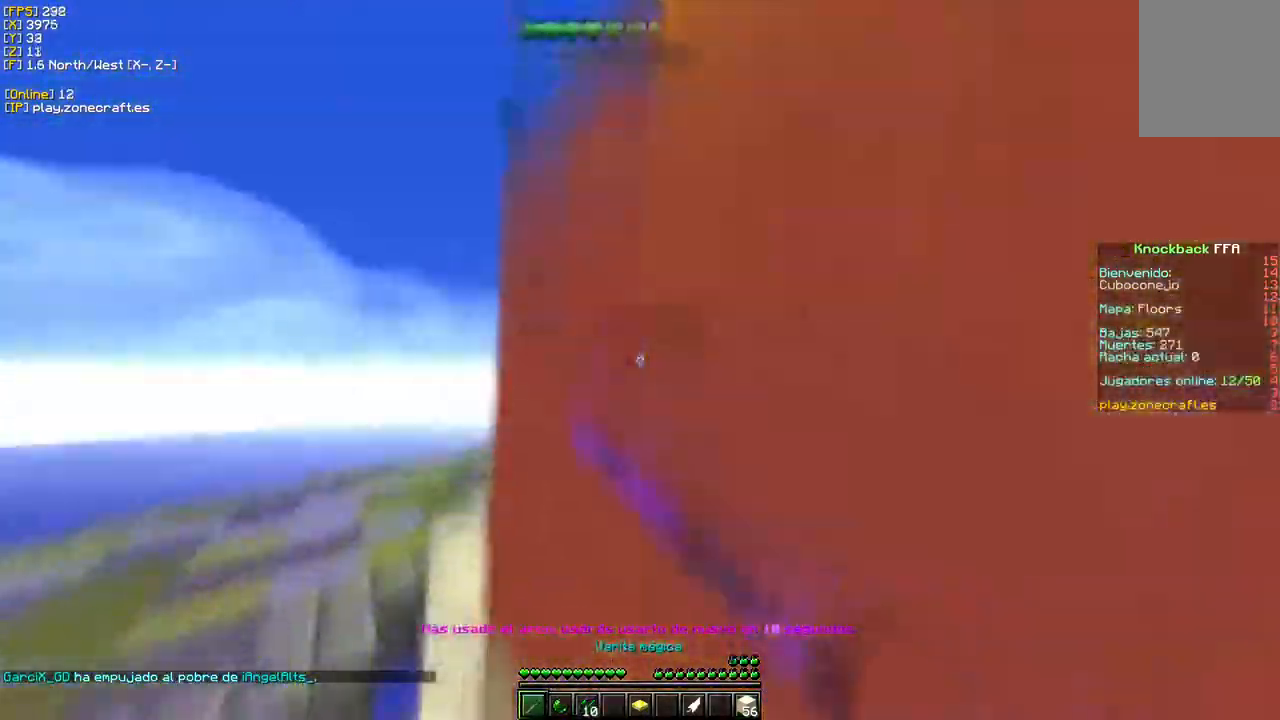
Gameplay with keyboard and mouse; each line is a JSON object with the keys and mouse buttons held at the frame after it. "events" lists presses ("down") and releases ("up") of "a", "d", "s", "w", "mouse_left" and "mouse_right" between this image and that frame as [ms after this image, input, new state], when the widget could be followed in between. "mouse_left", "mouse_right" = the "left", "right" buttons of the "mouse" list. No other keys are recorded. Fast repeated clicks can show as one long hold. Mouse movement is not recorded.
{"keys": [], "mouse": [], "events": [[67, "w", "up"], [200, "a", "down"], [283, "mouse_left", "up"], [483, "a", "up"]]}
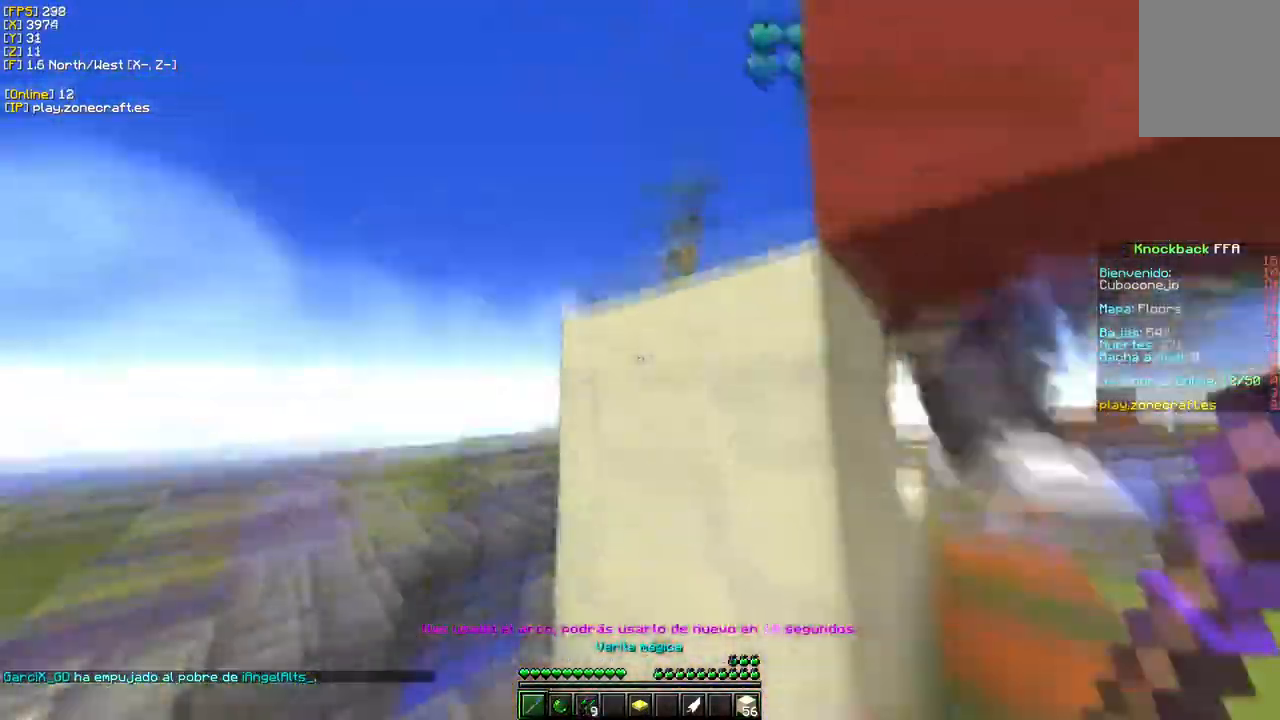
{"keys": ["d", "w"], "mouse": ["left"], "events": [[50, "d", "down"], [117, "w", "down"], [417, "mouse_left", "down"]]}
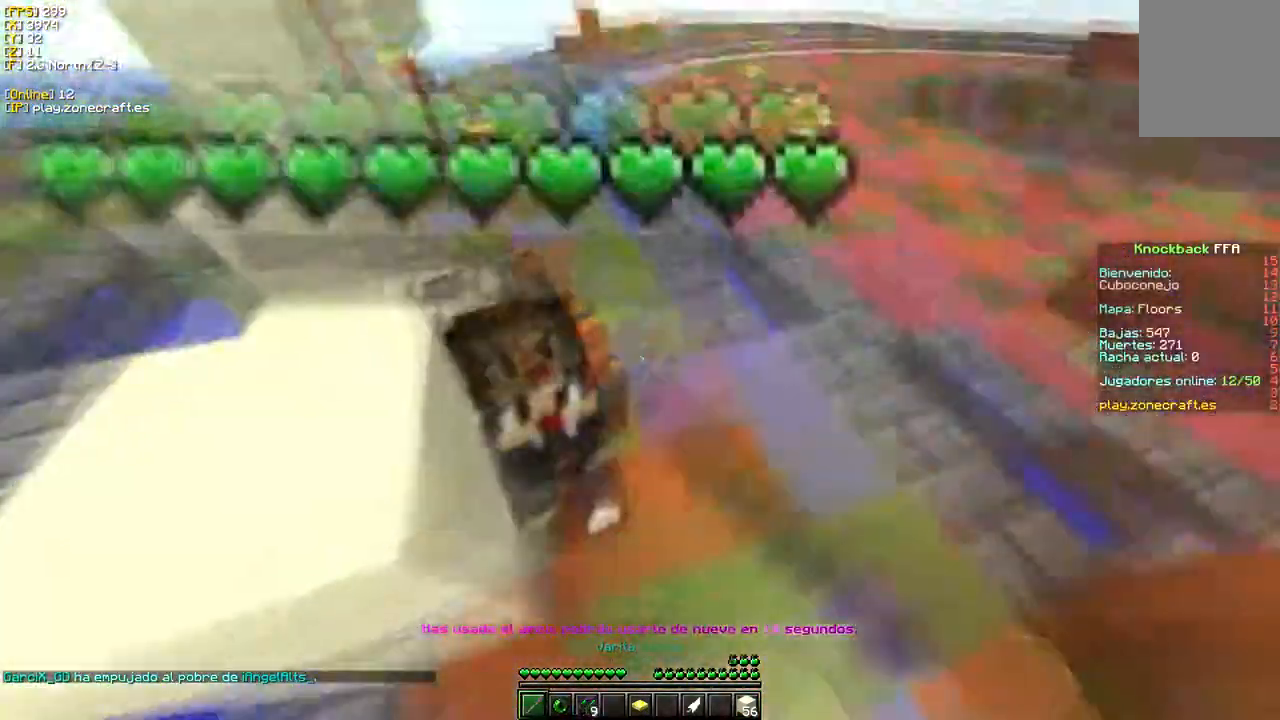
{"keys": ["d", "w"], "mouse": ["left"], "events": [[317, "d", "up"], [450, "d", "down"]]}
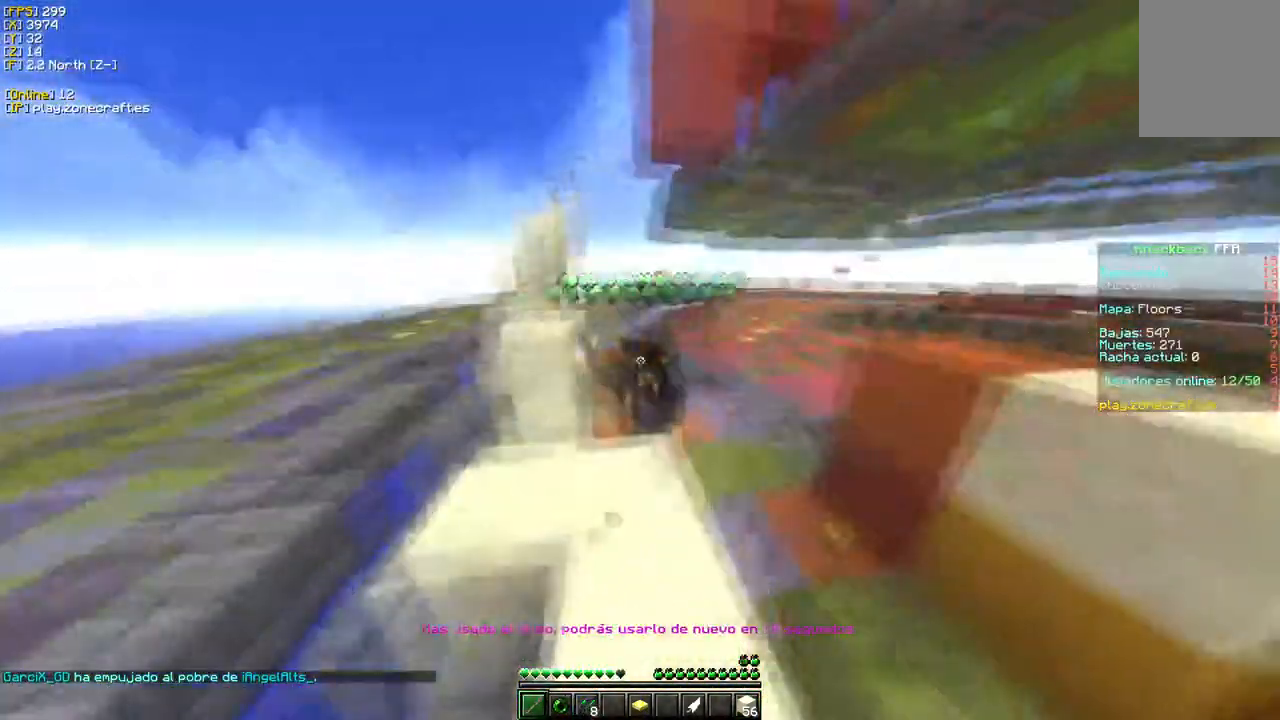
{"keys": ["d", "w"], "mouse": ["left"], "events": []}
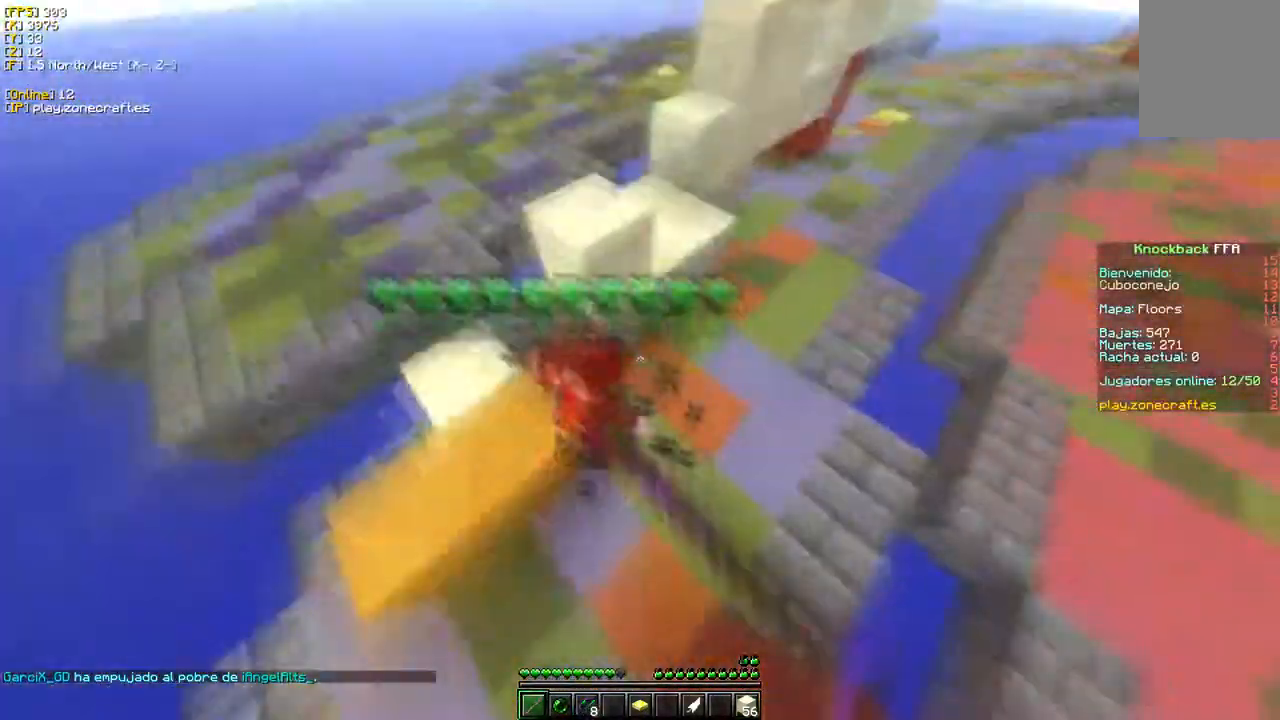
{"keys": ["w"], "mouse": ["left"], "events": [[217, "d", "up"]]}
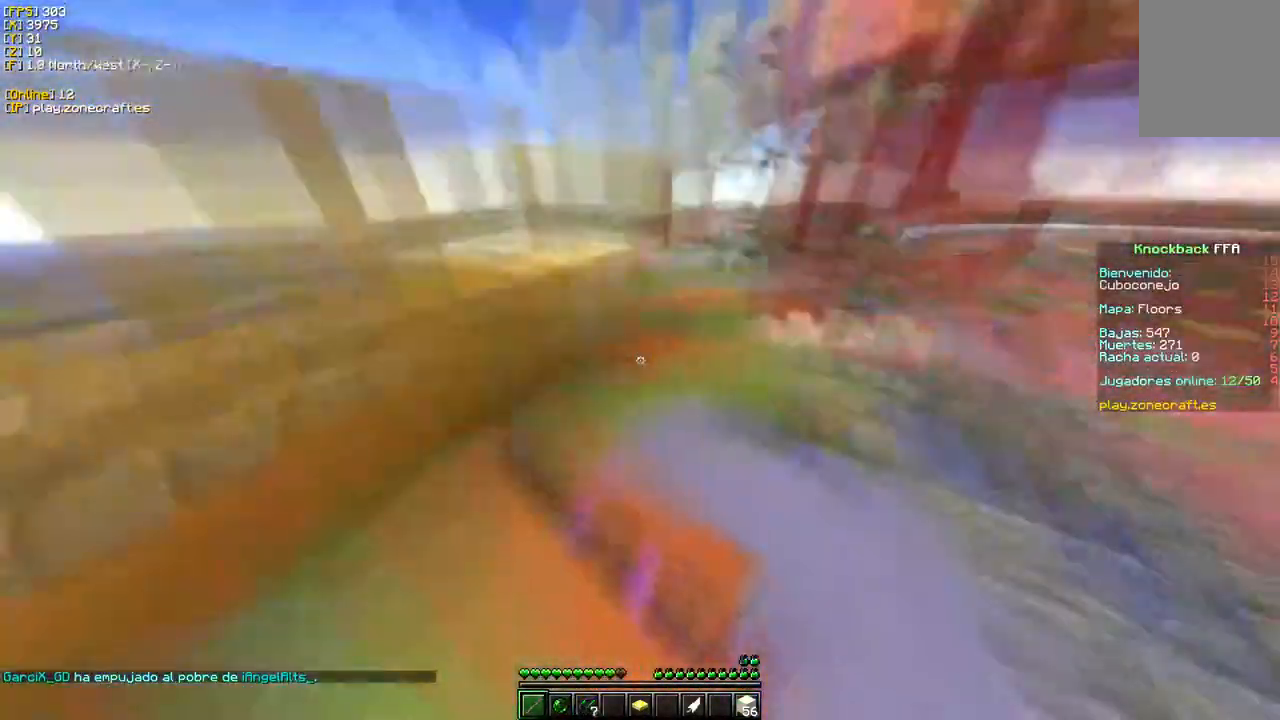
{"keys": ["a", "w"], "mouse": ["left"], "events": [[450, "a", "down"]]}
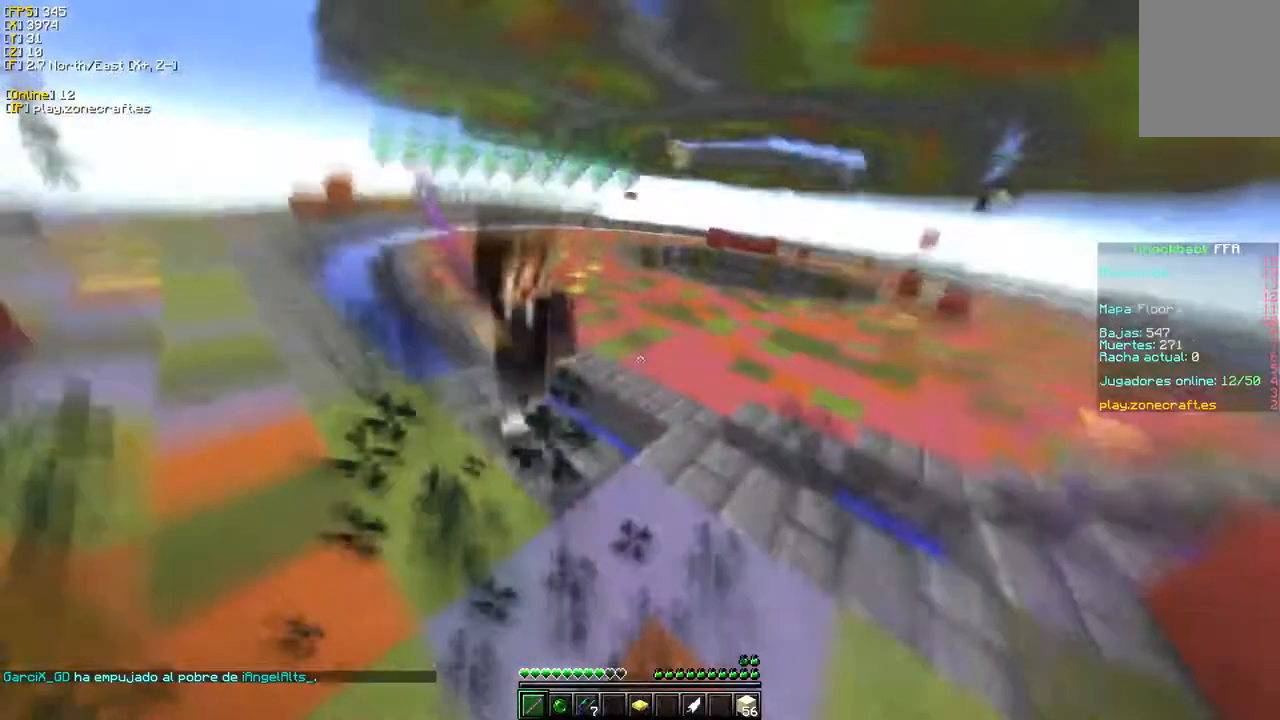
{"keys": ["w"], "mouse": ["left"], "events": [[300, "a", "up"]]}
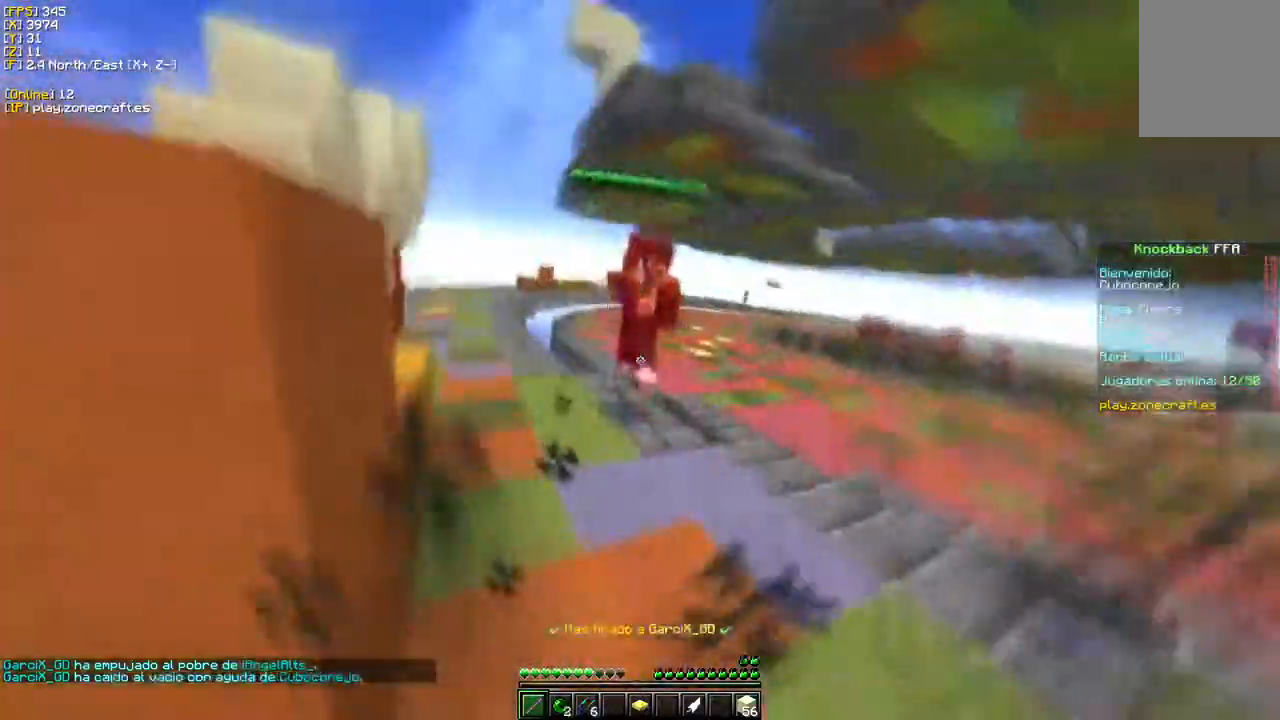
{"keys": ["w"], "mouse": ["left"], "events": []}
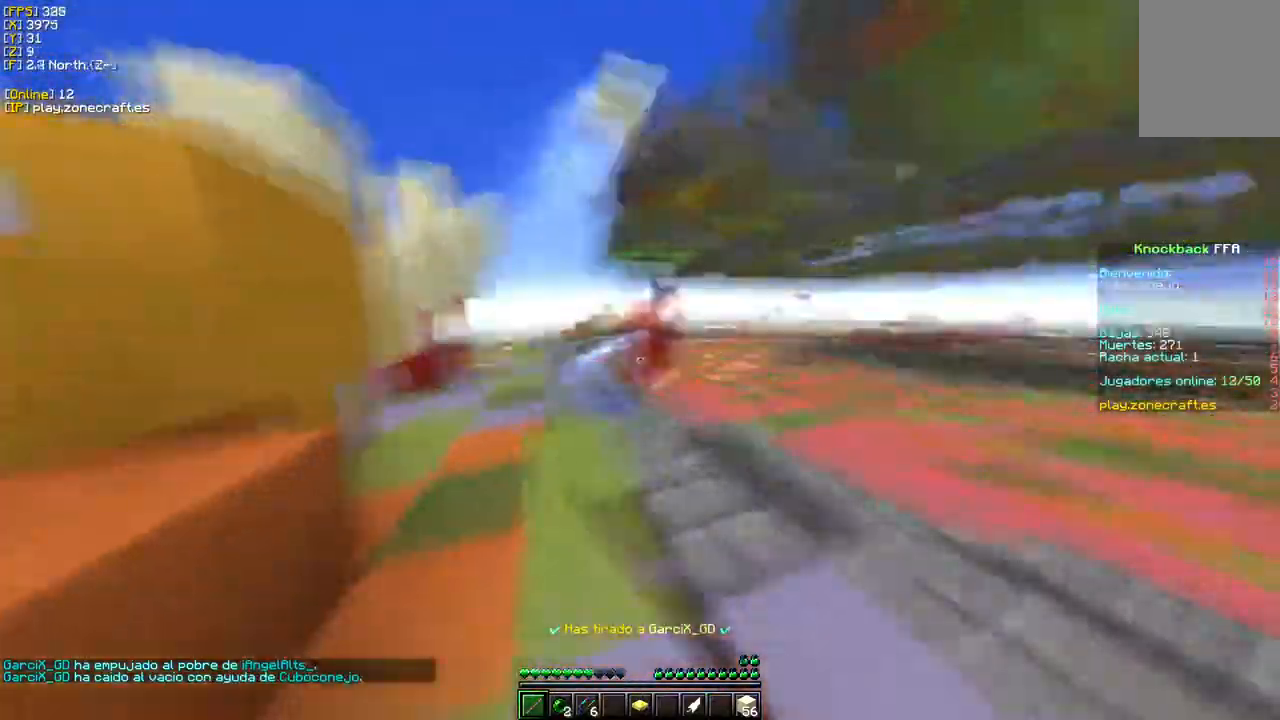
{"keys": ["a", "w"], "mouse": [], "events": [[100, "mouse_left", "up"], [117, "a", "down"]]}
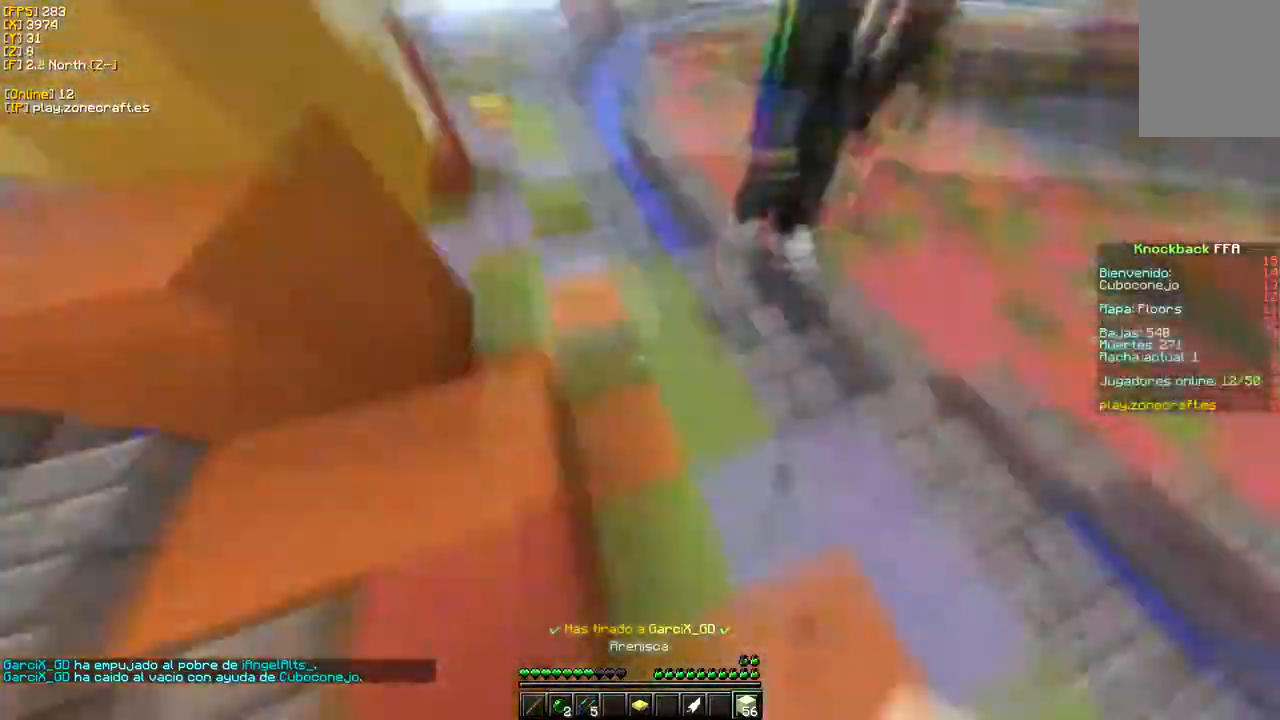
{"keys": ["w"], "mouse": ["left"], "events": [[17, "mouse_right", "down"], [167, "mouse_right", "up"], [283, "mouse_left", "down"], [300, "a", "up"]]}
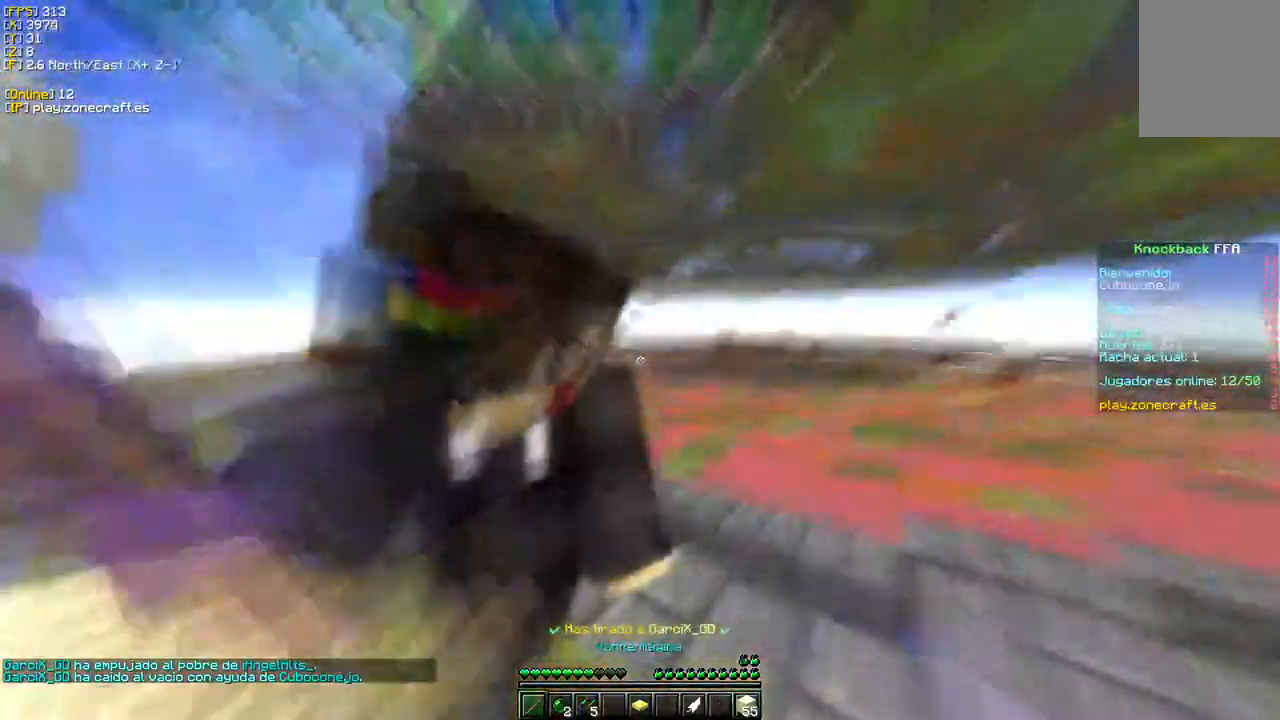
{"keys": ["a", "w"], "mouse": [], "events": [[217, "w", "up"], [233, "s", "down"], [317, "a", "down"], [450, "s", "up"], [467, "w", "down"], [483, "mouse_left", "up"]]}
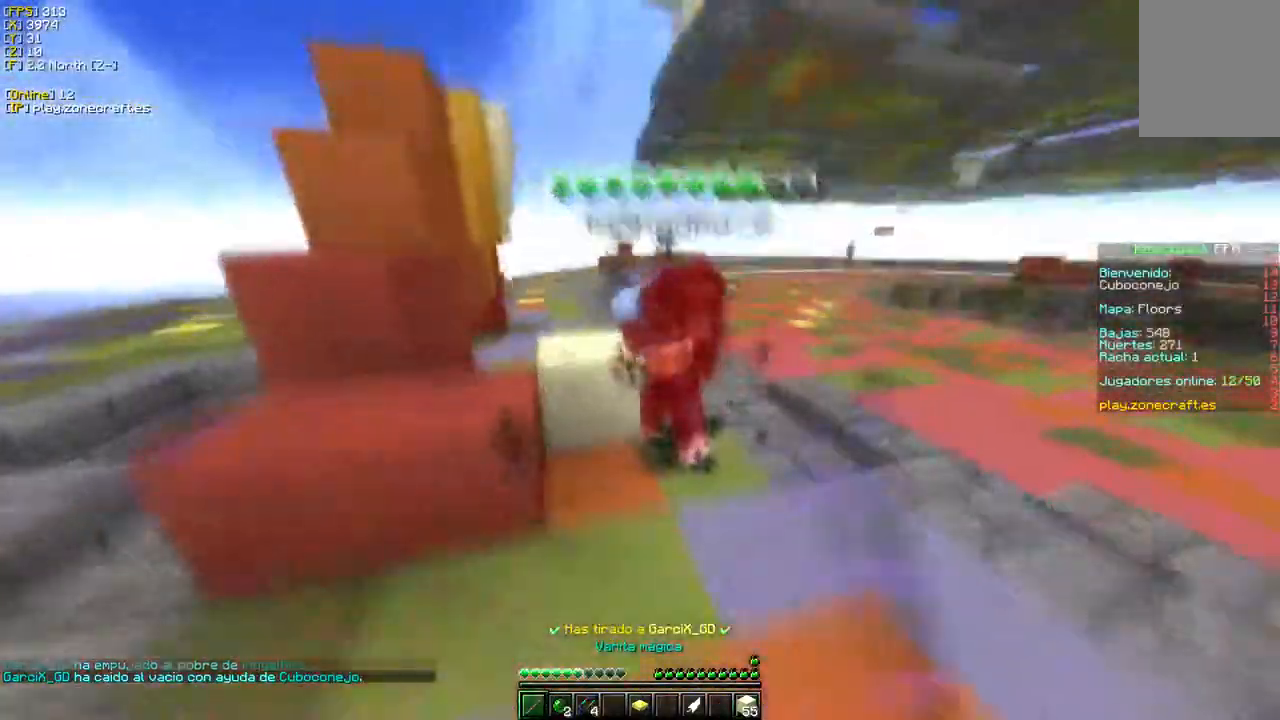
{"keys": ["w"], "mouse": ["left"], "events": [[50, "a", "up"], [50, "mouse_left", "down"]]}
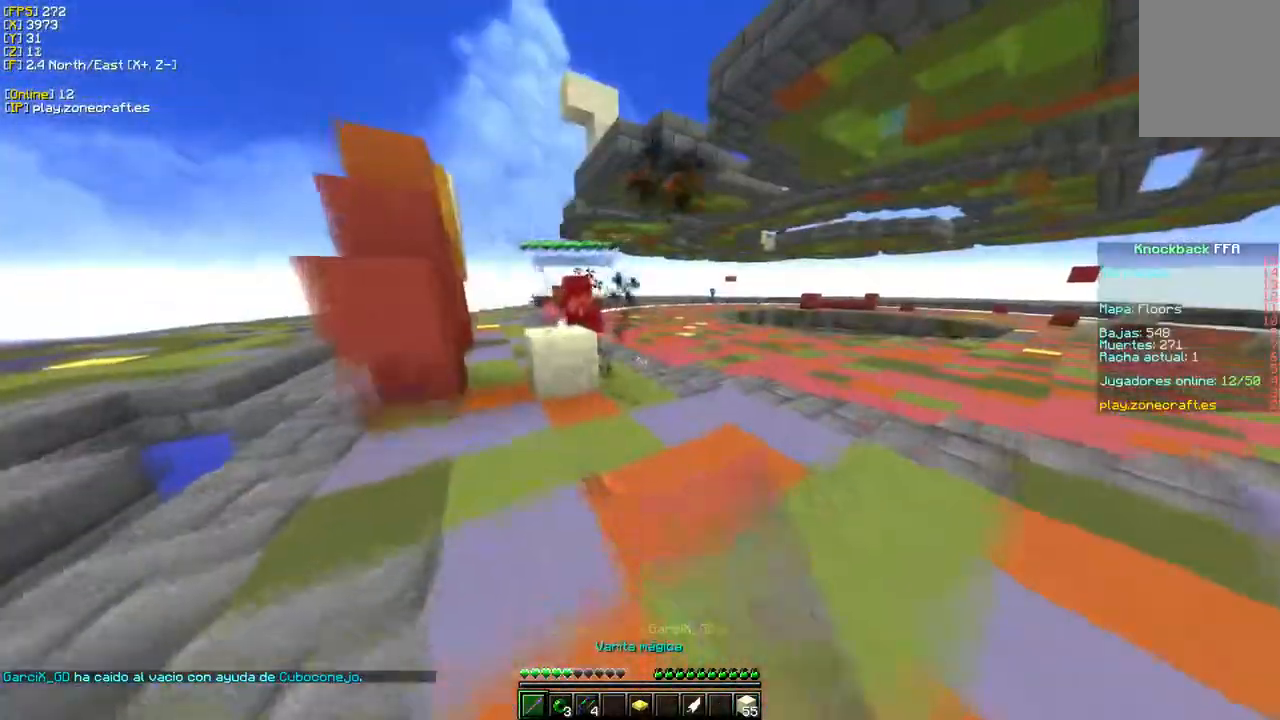
{"keys": ["w"], "mouse": [], "events": [[233, "mouse_left", "up"]]}
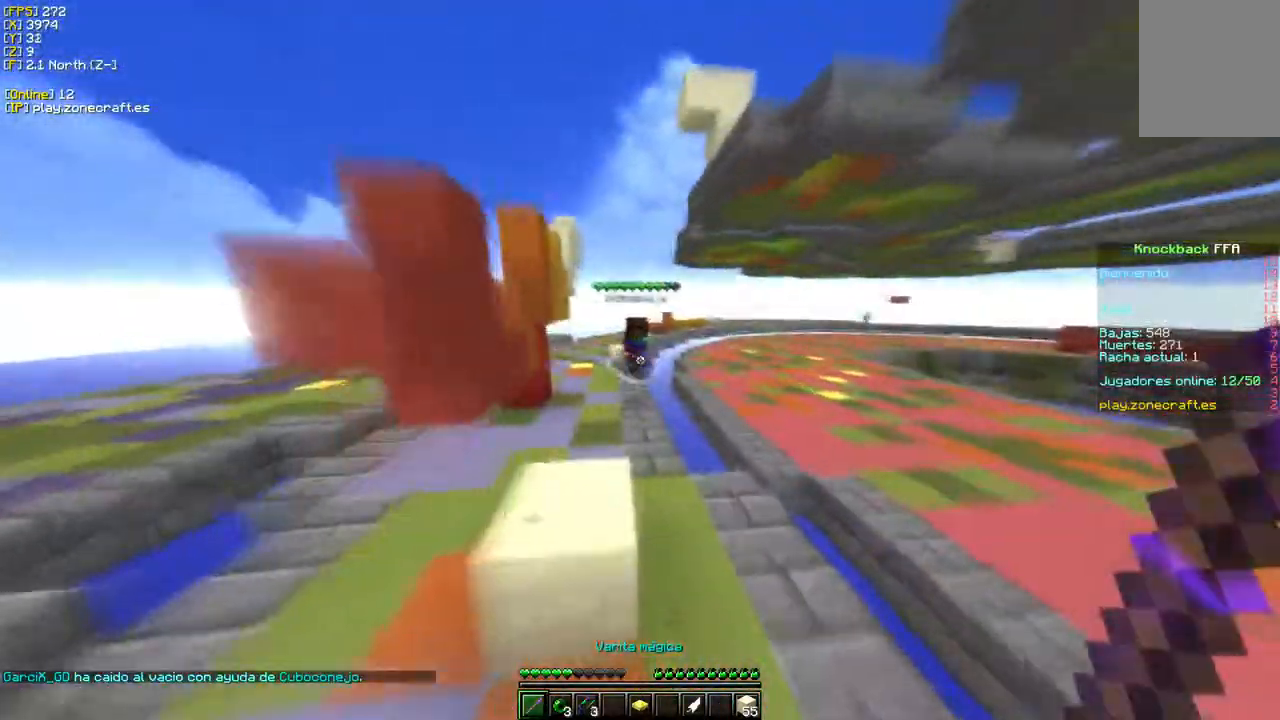
{"keys": ["w"], "mouse": [], "events": [[17, "mouse_left", "down"], [117, "mouse_left", "up"]]}
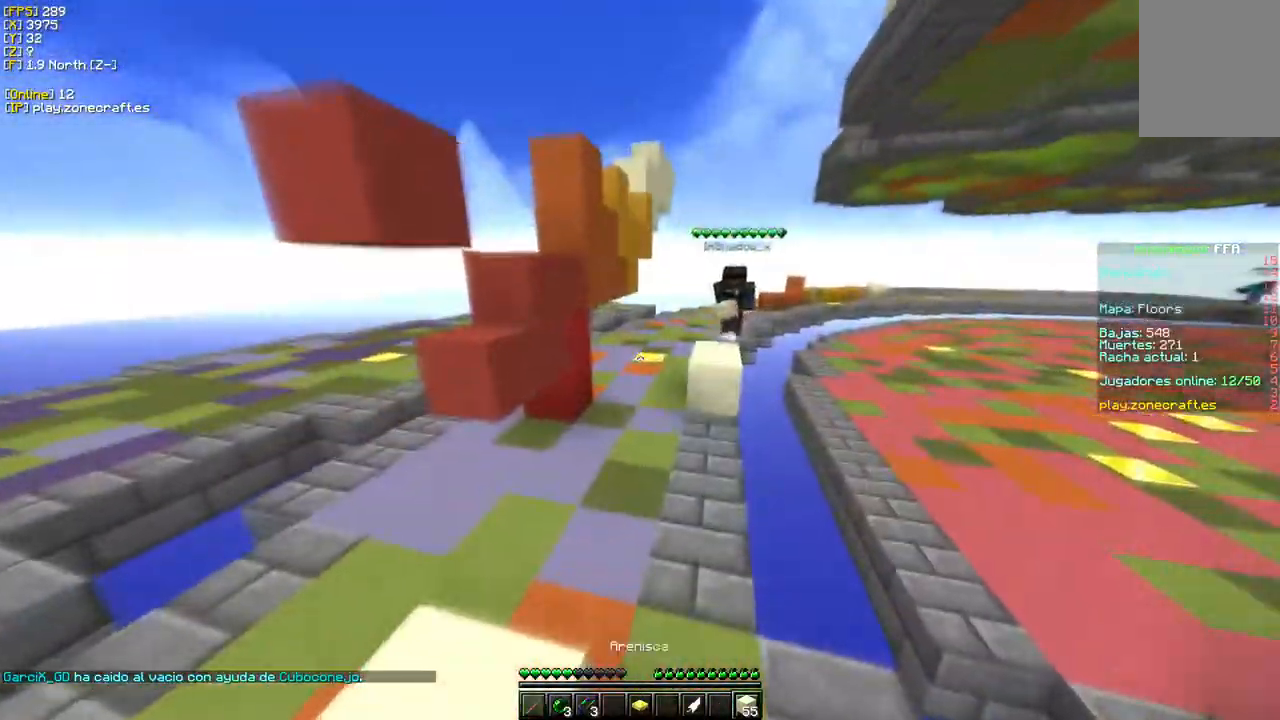
{"keys": ["s", "w"], "mouse": [], "events": [[500, "s", "down"]]}
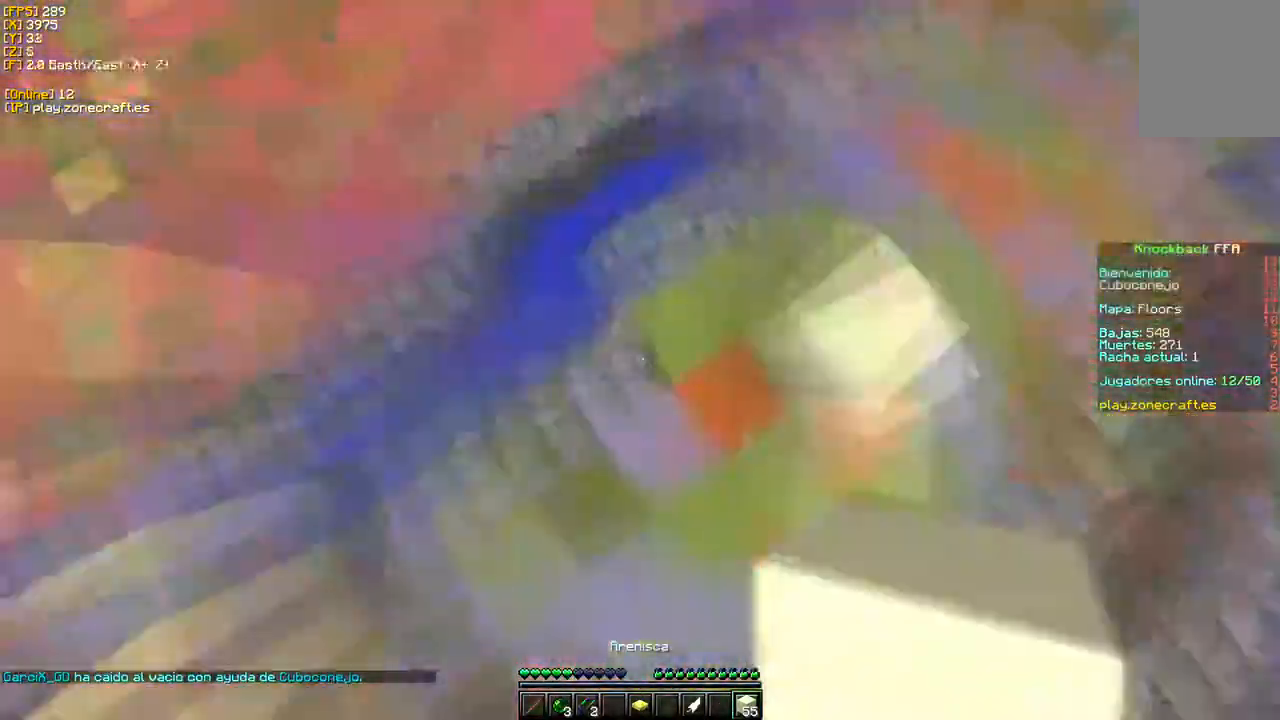
{"keys": ["s"], "mouse": ["right"]}
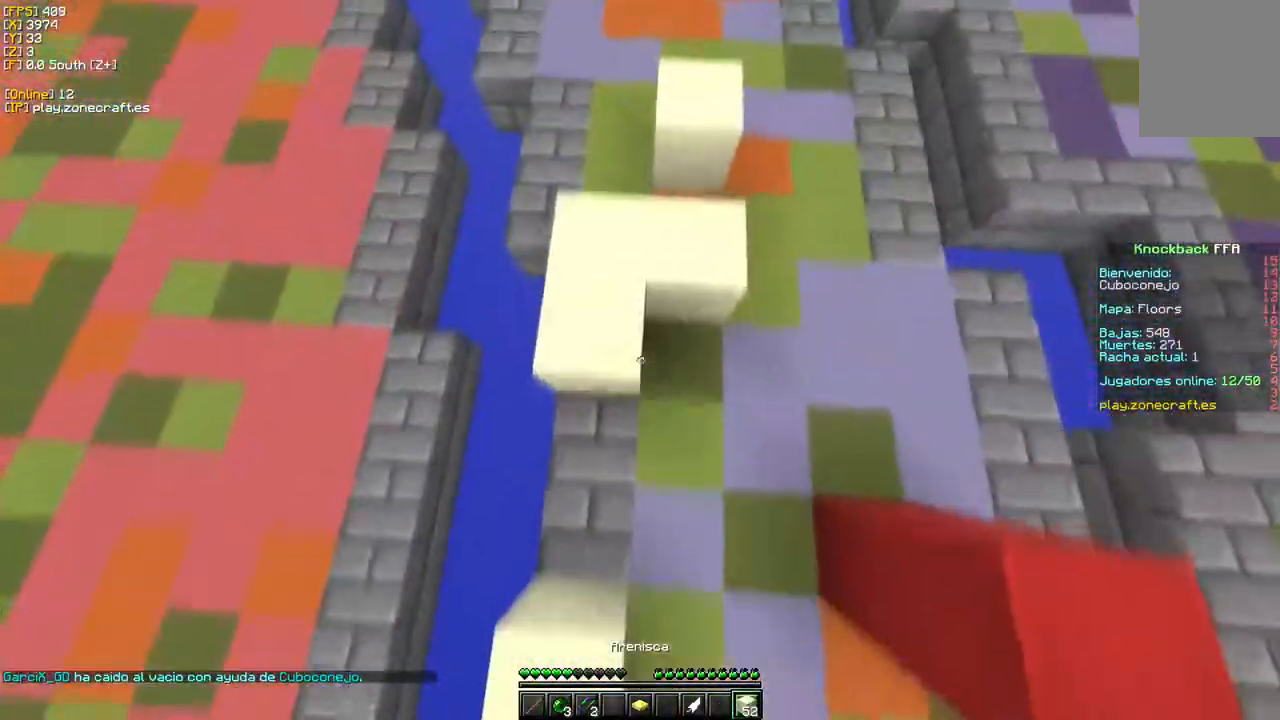
{"keys": ["a", "s"], "mouse": ["right"], "events": [[417, "a", "down"]]}
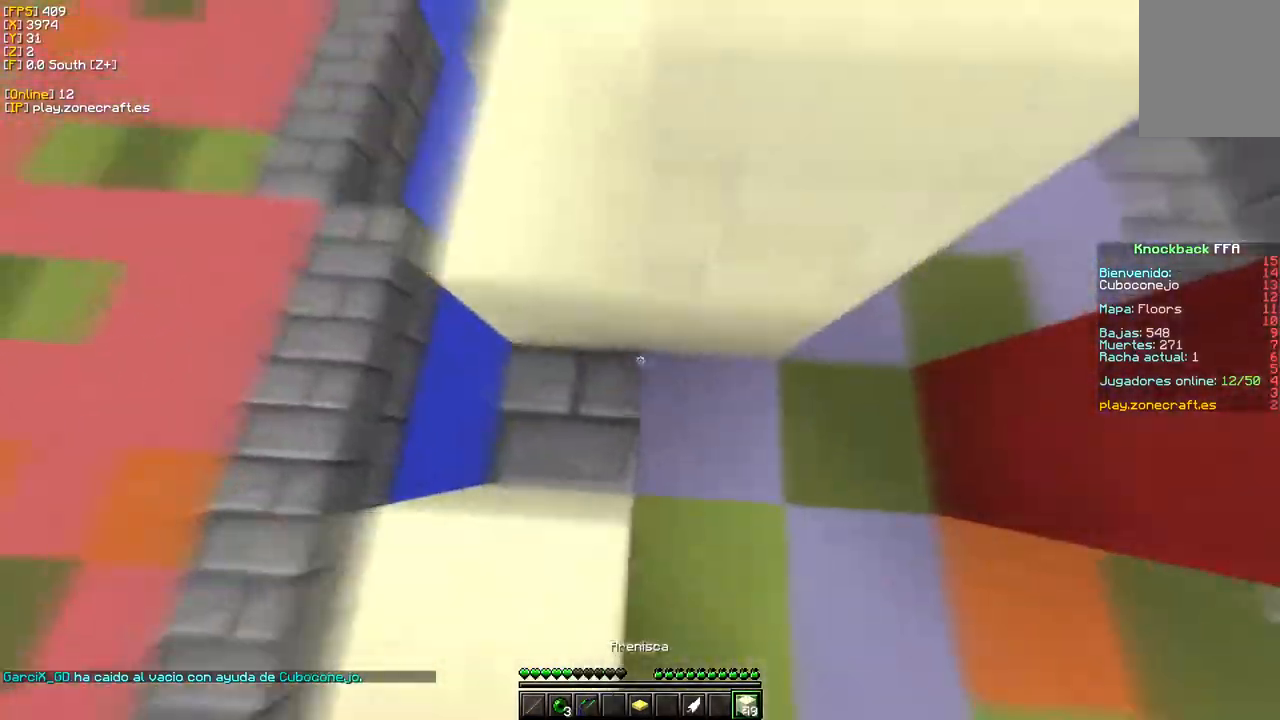
{"keys": ["s"], "mouse": ["right"], "events": [[100, "a", "up"], [167, "a", "down"], [367, "a", "up"]]}
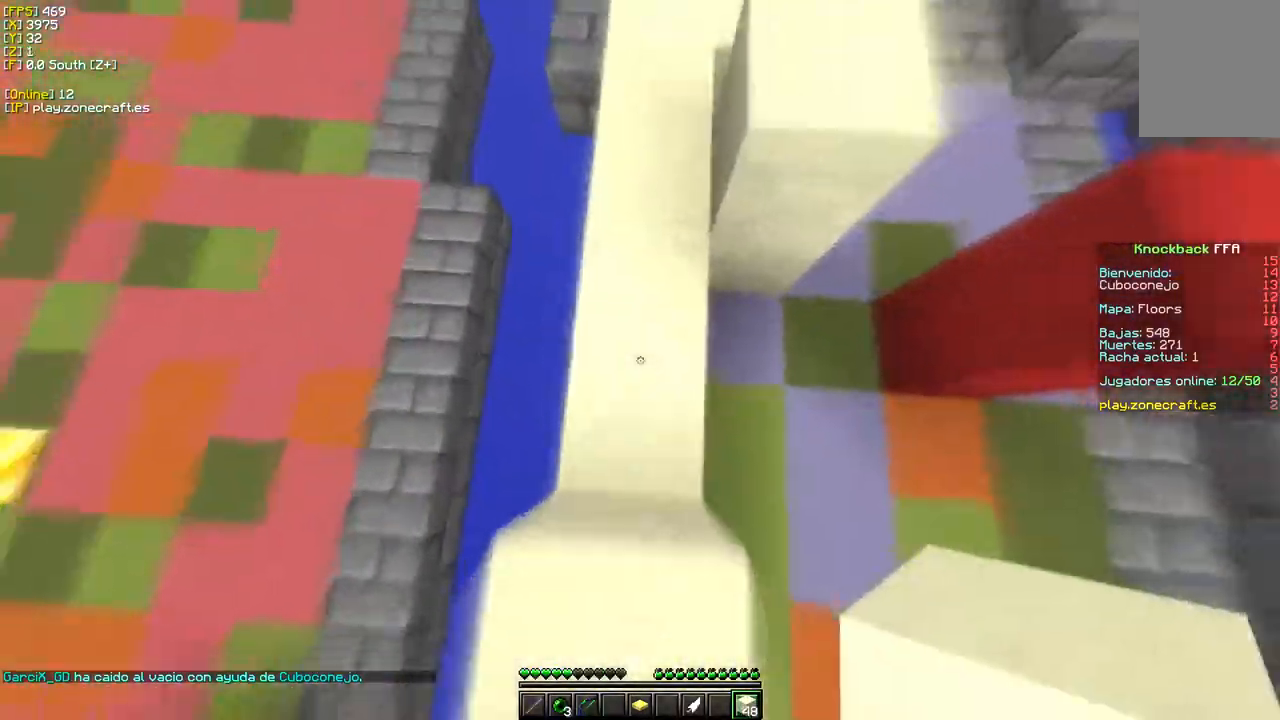
{"keys": ["s"], "mouse": ["right"], "events": []}
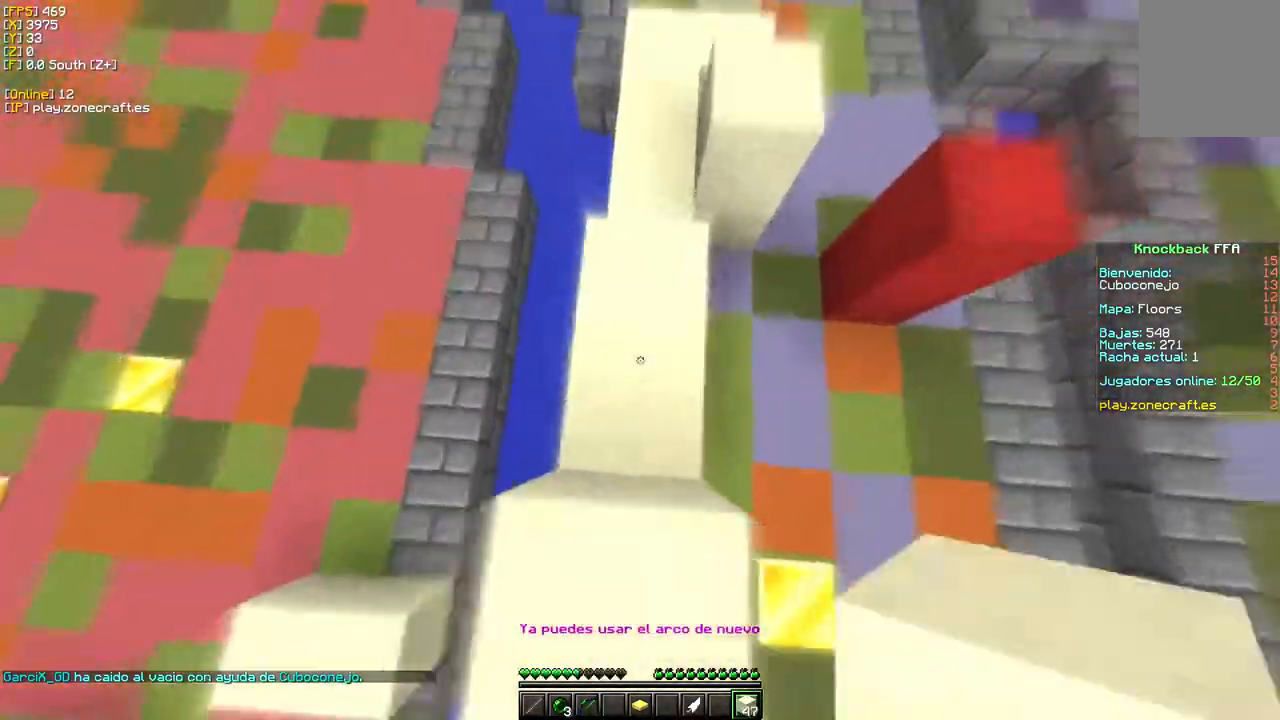
{"keys": ["w"], "mouse": [], "events": [[167, "mouse_right", "up"], [300, "s", "up"], [367, "w", "down"]]}
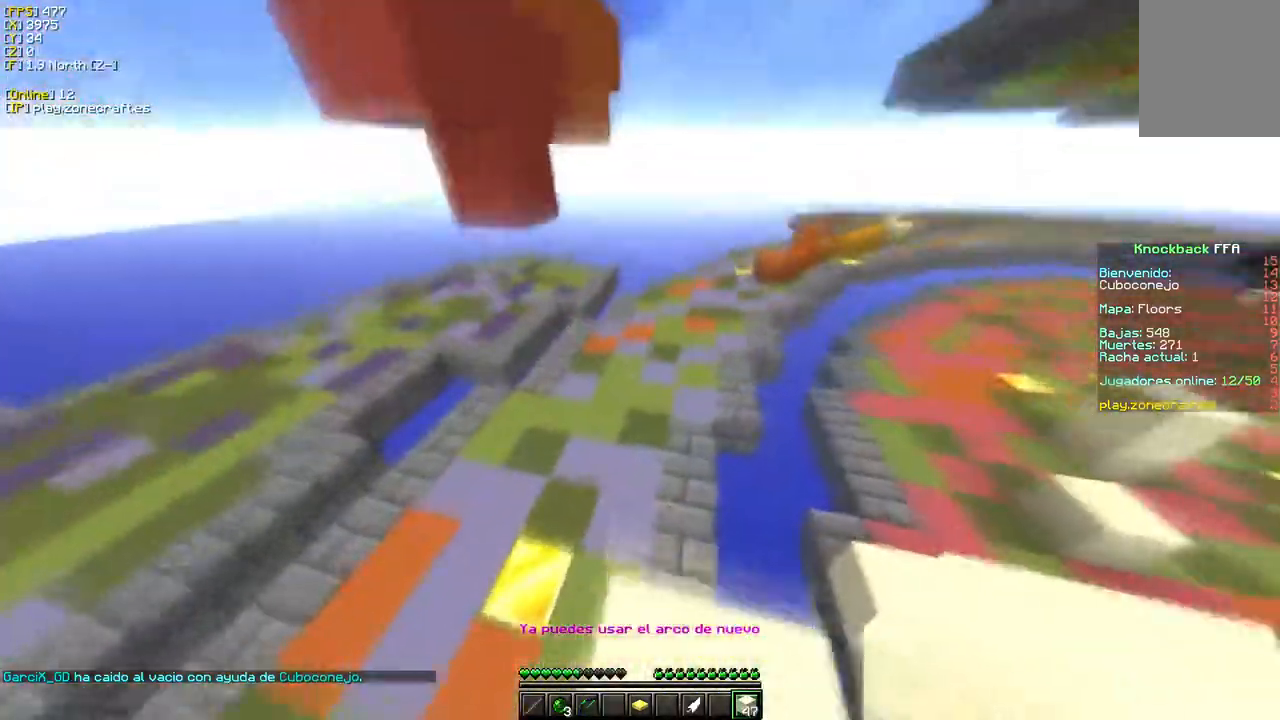
{"keys": ["w"], "mouse": [], "events": [[83, "mouse_left", "down"], [267, "mouse_left", "up"]]}
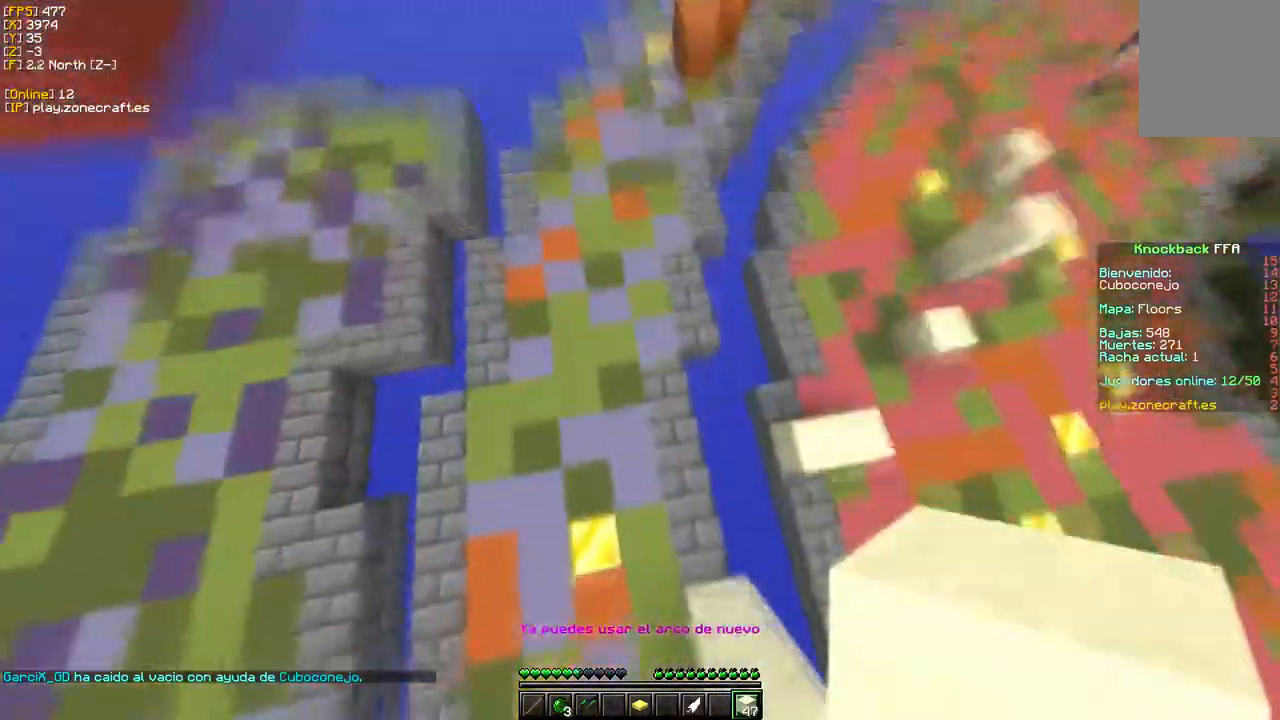
{"keys": ["a", "w"], "mouse": ["right"], "events": [[83, "mouse_right", "down"], [383, "a", "down"]]}
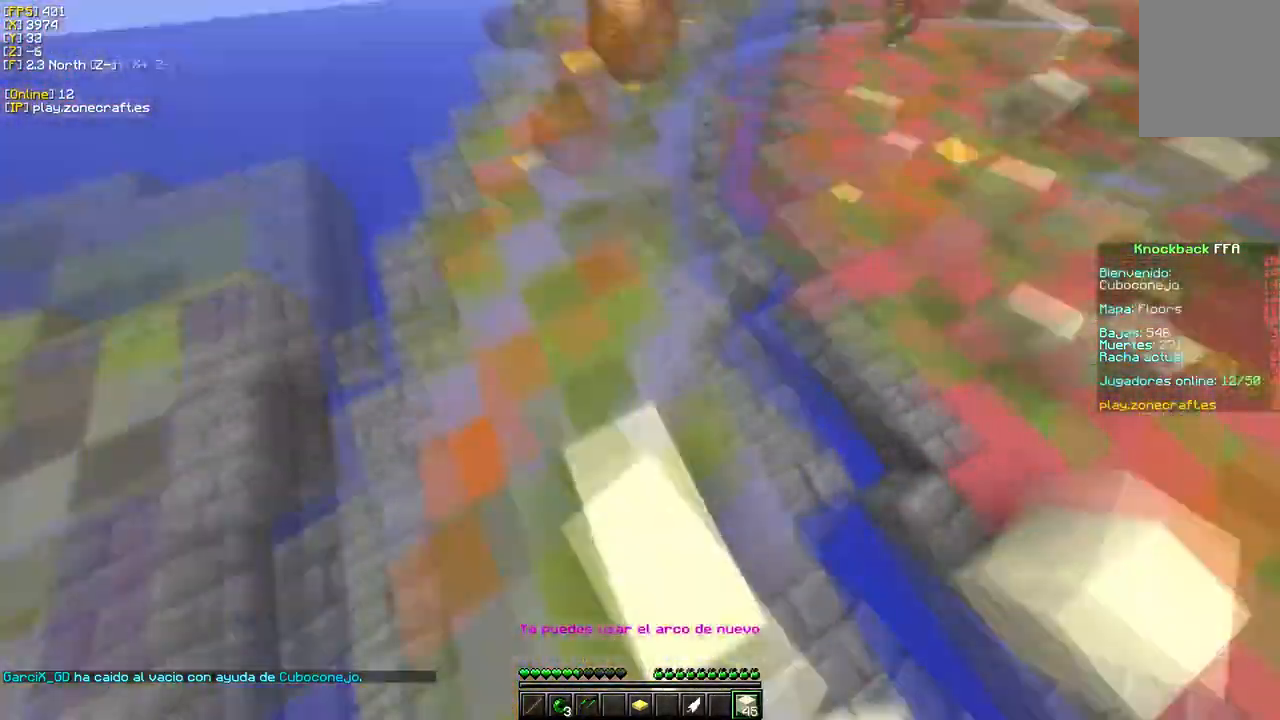
{"keys": ["s"], "mouse": [], "events": [[50, "mouse_right", "up"], [250, "w", "up"], [267, "s", "down"], [433, "a", "up"]]}
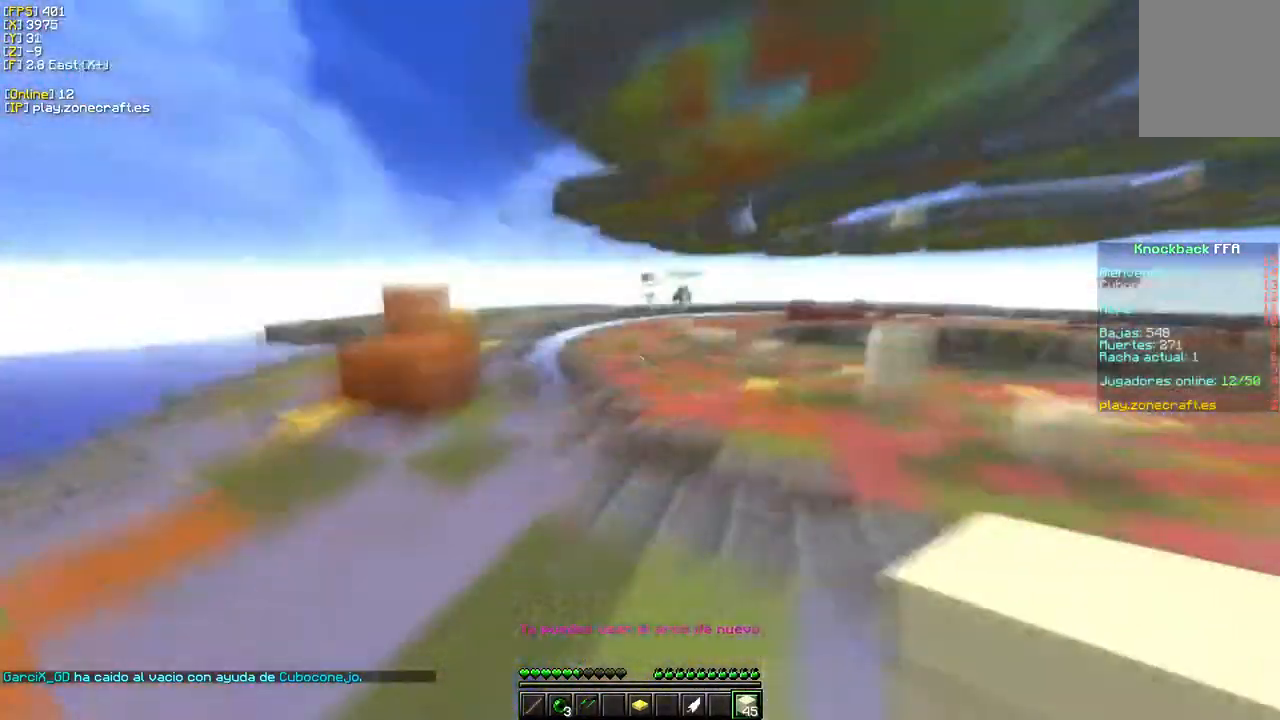
{"keys": ["a", "w"], "mouse": [], "events": [[17, "s", "up"], [33, "w", "down"], [350, "a", "down"]]}
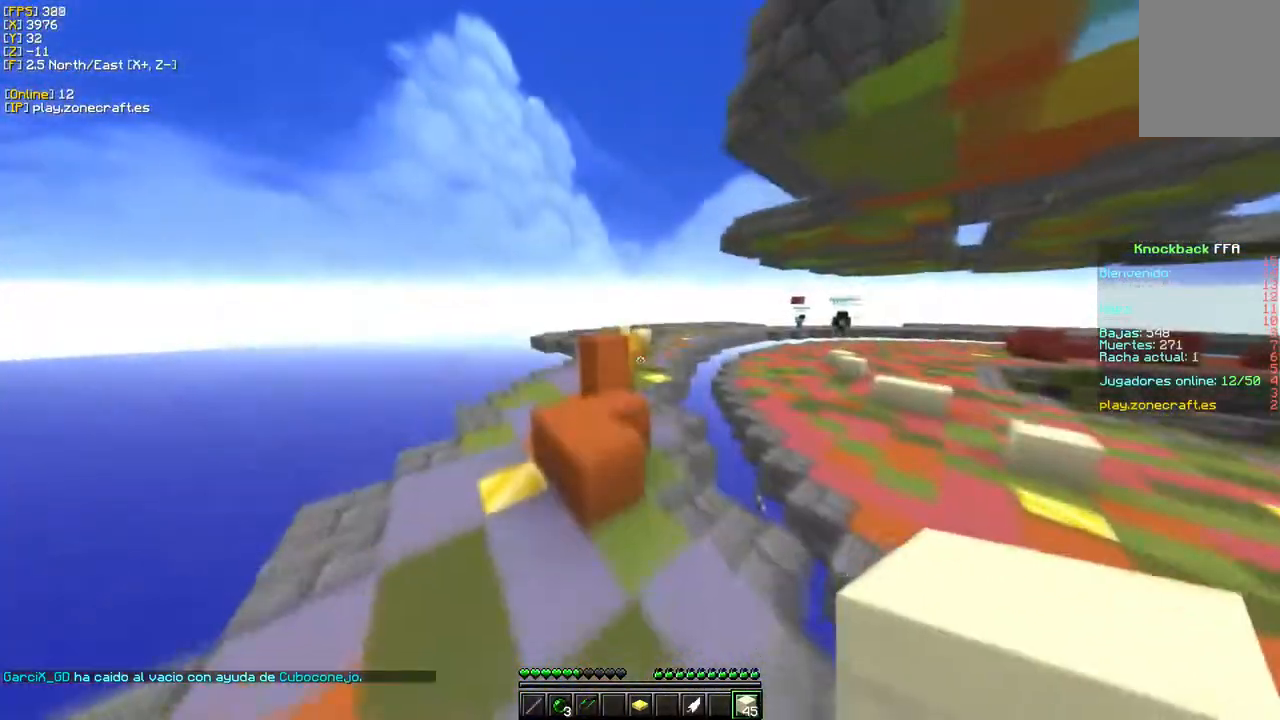
{"keys": ["d", "w"], "mouse": [], "events": [[217, "a", "up"], [250, "w", "up"], [267, "d", "down"], [350, "w", "down"]]}
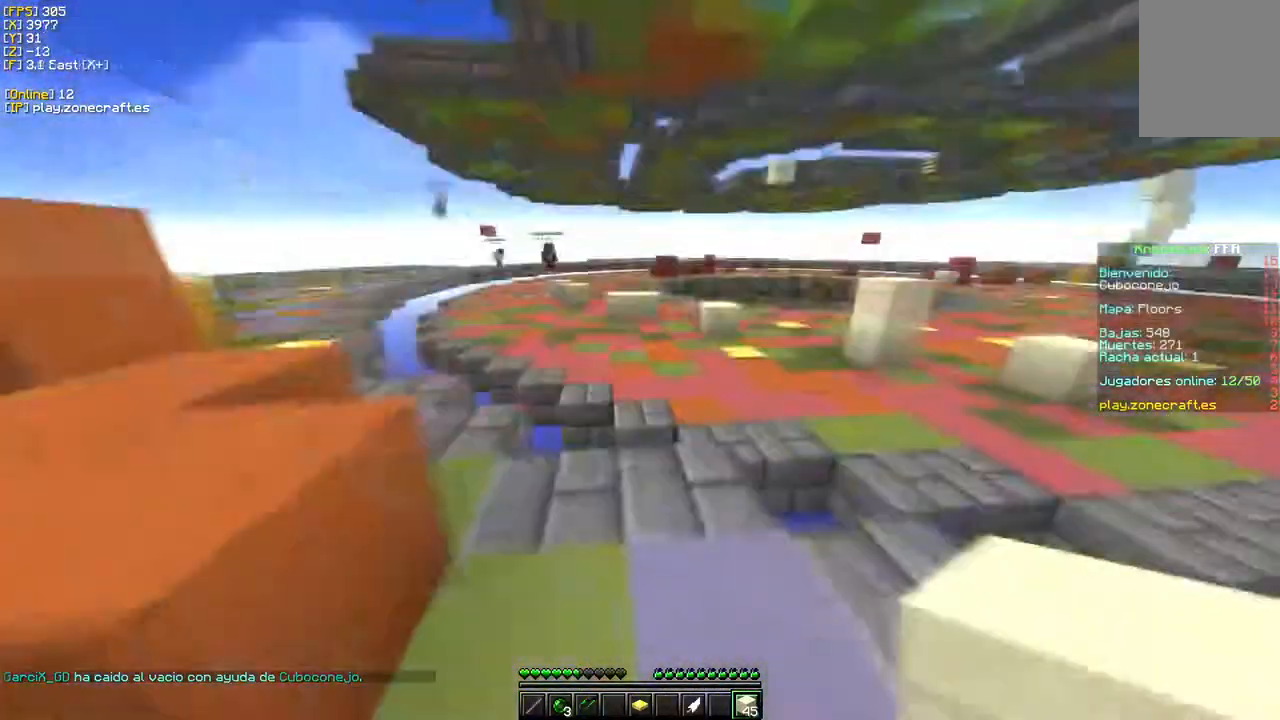
{"keys": ["w"], "mouse": ["left"], "events": [[33, "d", "up"], [100, "mouse_left", "down"]]}
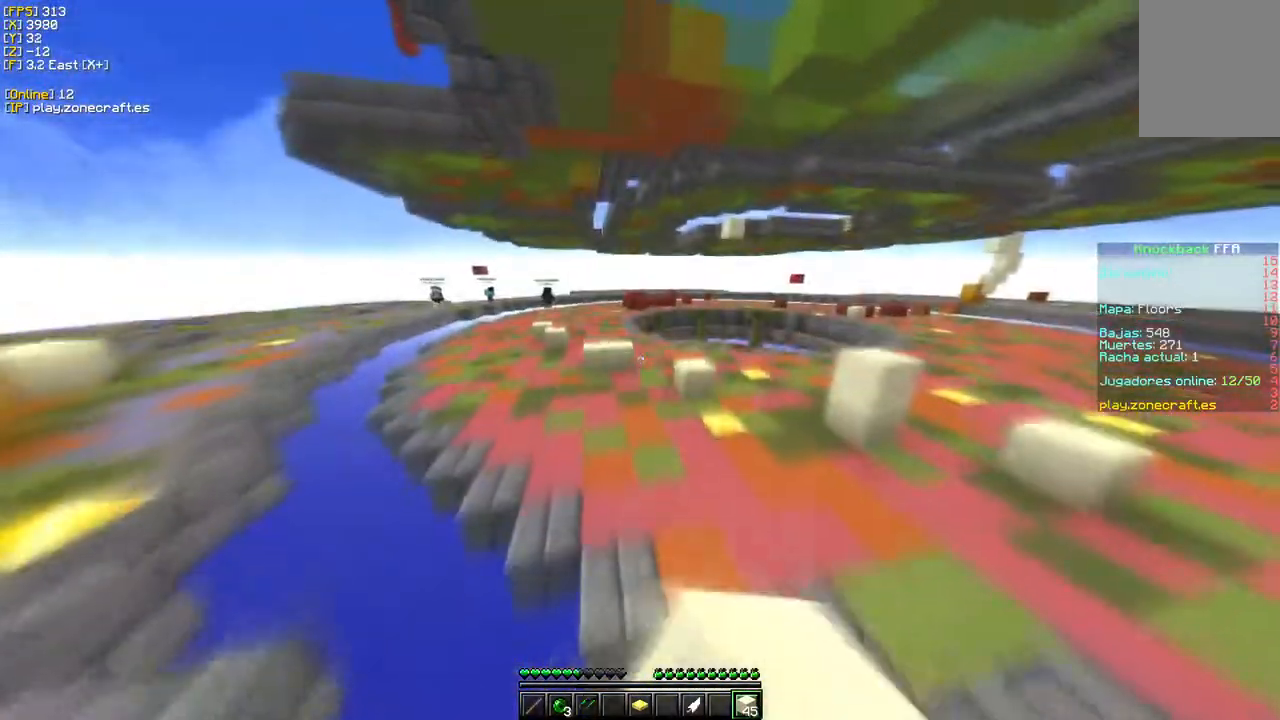
{"keys": ["w"], "mouse": ["right"], "events": [[117, "mouse_left", "up"], [217, "mouse_right", "down"]]}
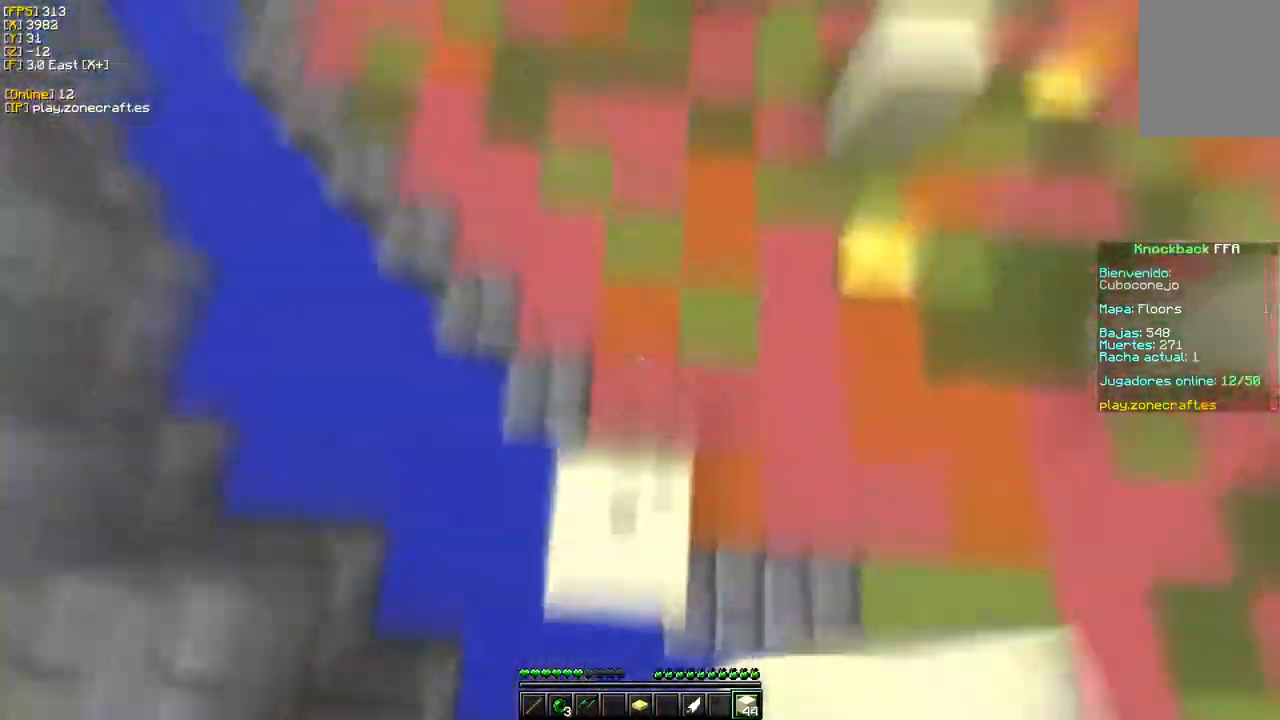
{"keys": ["w"], "mouse": ["right"], "events": []}
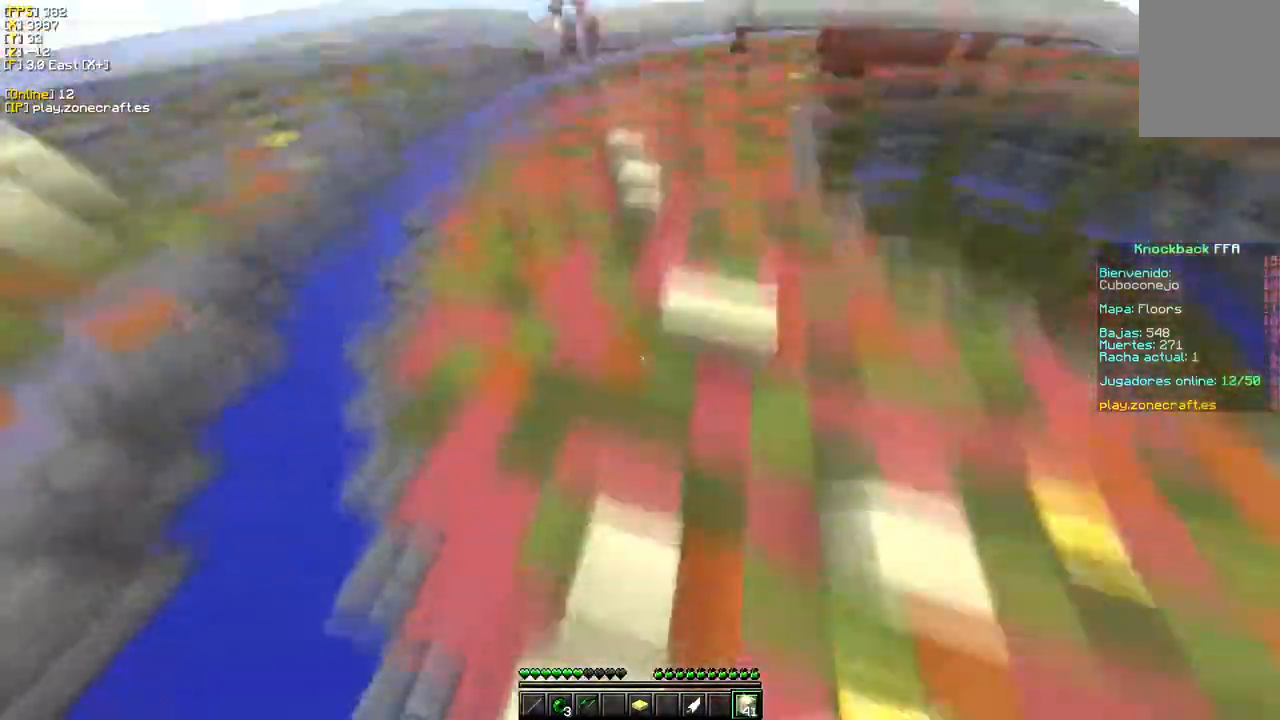
{"keys": ["d", "w"], "mouse": ["right"], "events": [[83, "mouse_right", "up"], [300, "mouse_right", "down"], [367, "d", "down"]]}